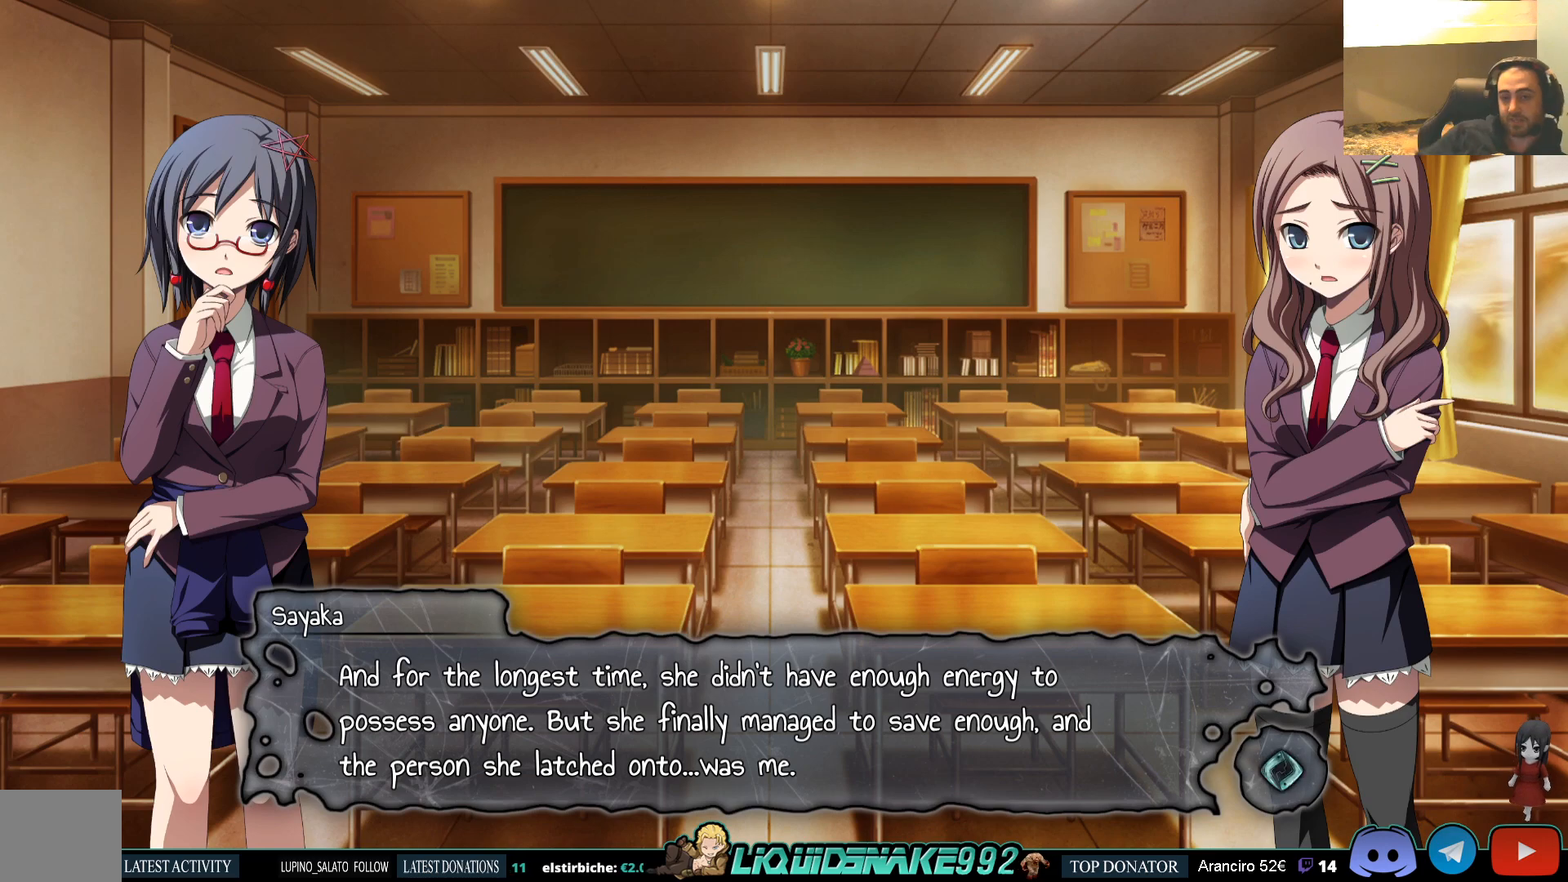
Gameplay with a controller (PlayStation layout); each line is a JSON object with the inputs held at the frame after it. "events" lists button and stick changes between this image and that frame as [ms after this image, input, new state], when the widget could be followed in between.
{"buttons": ["CROSS"], "left_stick": "center", "right_stick": "center", "events": [[433, "CROSS", "down"]]}
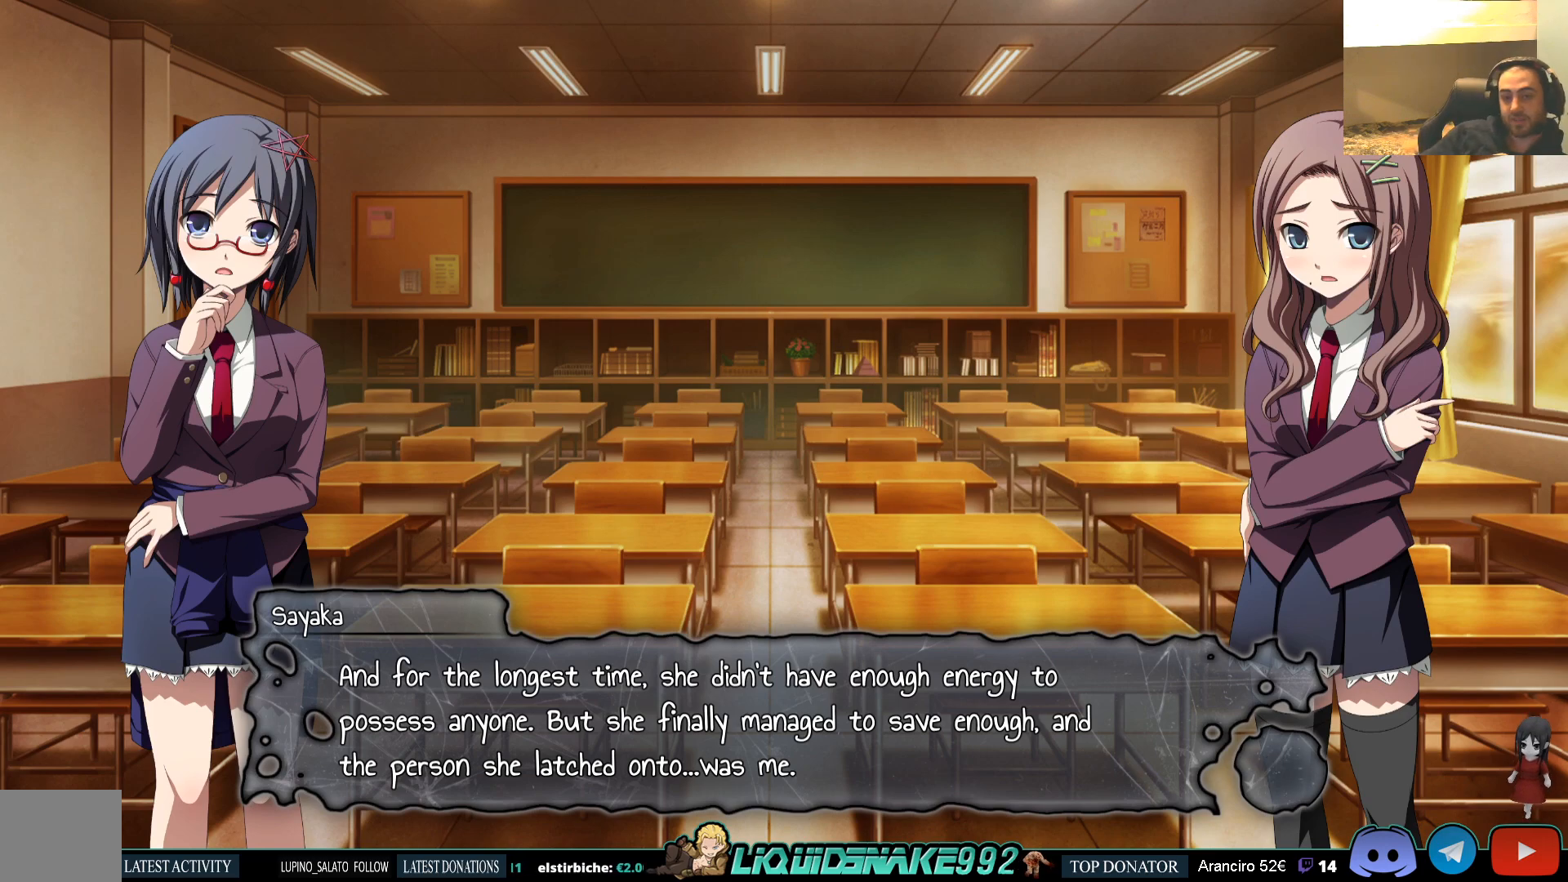
{"buttons": [], "left_stick": "center", "right_stick": "center", "events": [[17, "CROSS", "up"]]}
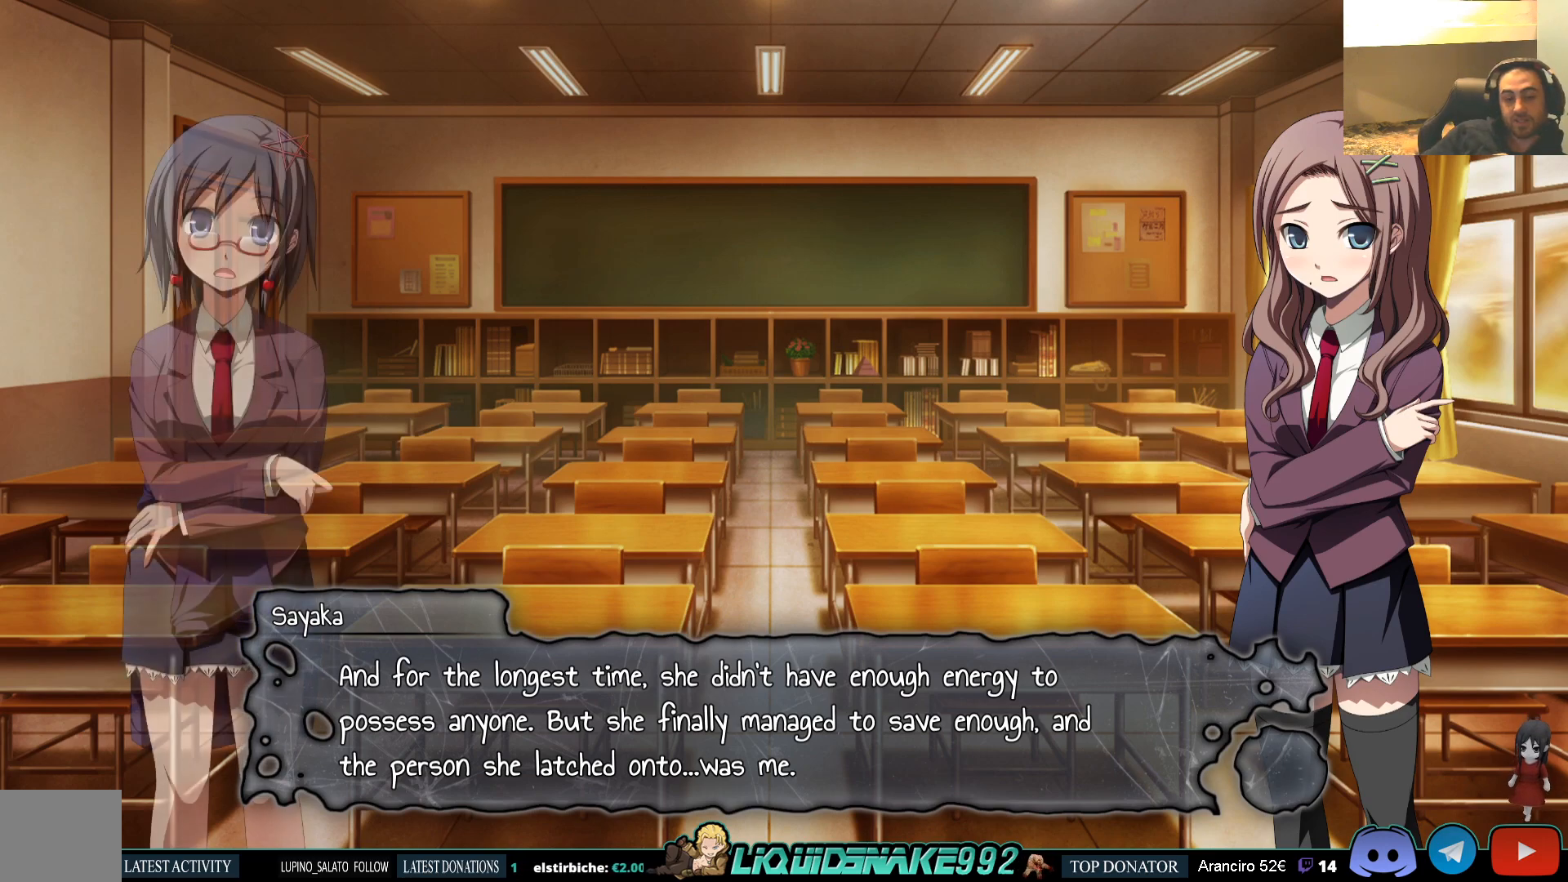
{"buttons": [], "left_stick": "center", "right_stick": "center", "events": []}
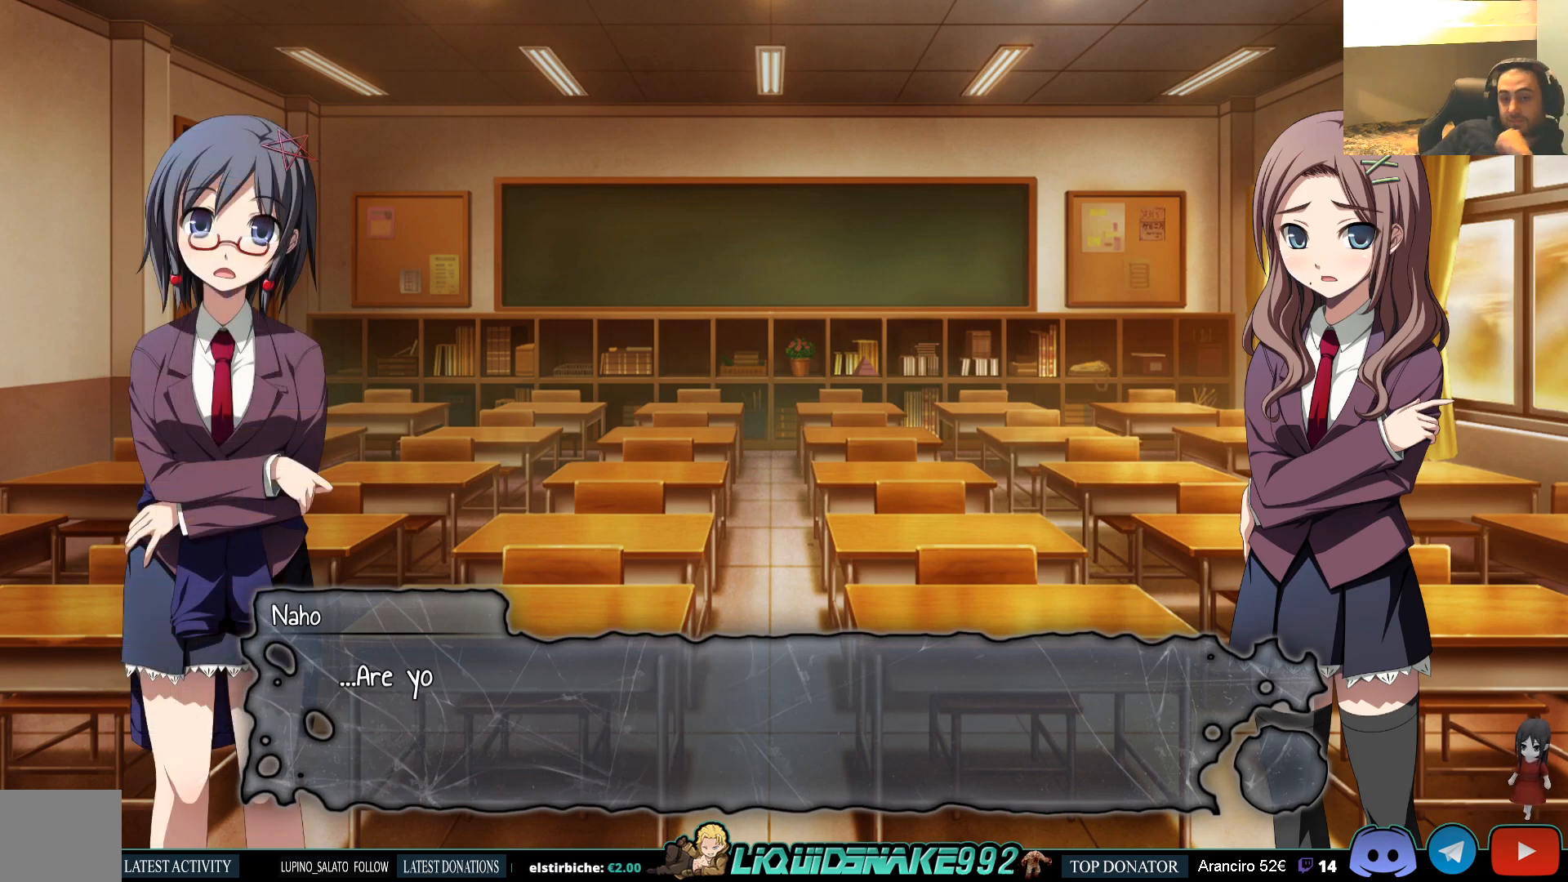
{"buttons": [], "left_stick": "center", "right_stick": "center", "events": [[283, "CROSS", "down"], [350, "CROSS", "up"]]}